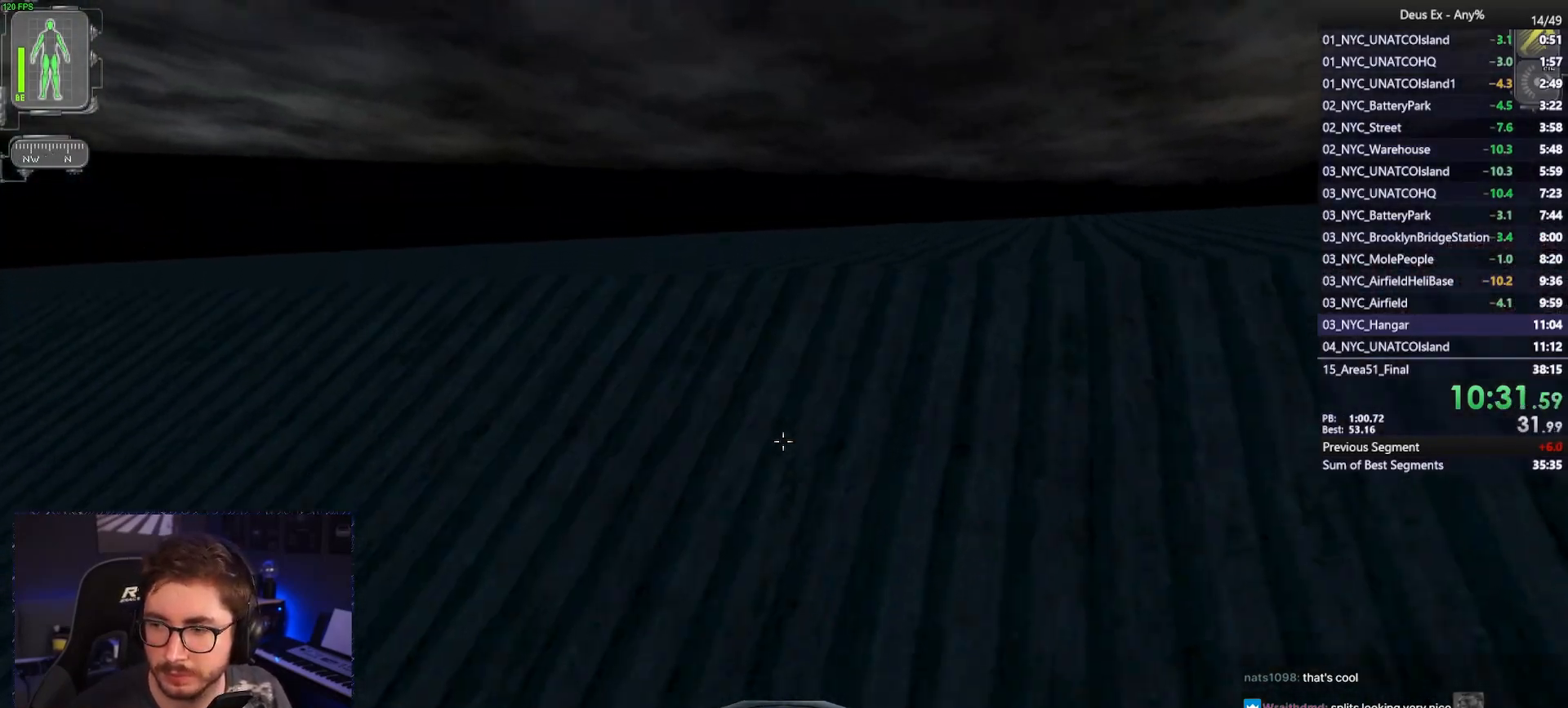
Gameplay with keyboard and mouse; each line is a JSON object with the keys and mouse buttons held at the frame after it. "events" lists presses ("down") and releases ("up") of "1", "2", "3", "4", "5", "a", "alt", "b", "c", "ctrl", "d", "e", "f", "g", "q", "r", "s", "shift", "space", "t", "tab", "tilde", "v", "w", "x", "z", "mouse_left", "mouse_right", "mouse_mb4" and "mouse_mb5" between this image and that frame as [ms after this image, input, new state], when the widget could be followed in between. "mouse_left", "mouse_right", "mouse_mb4", "mouse_mb5" = the "left", "right", "mb4", "mb5" buttons of the "mouse" list. No other keys are recorded. Mouse movement is not recorded. Not read: mouse_wheel.
{"keys": ["w"], "mouse": [], "events": []}
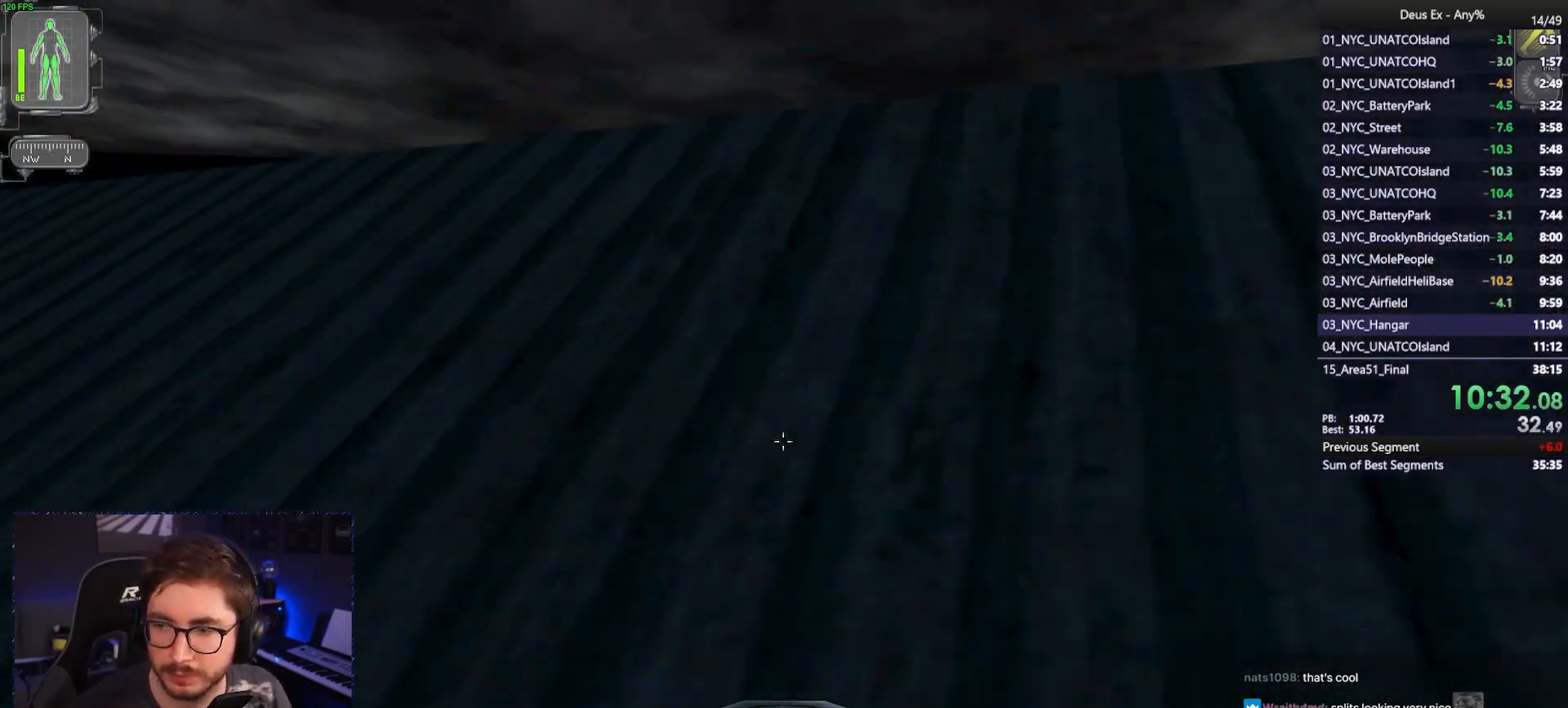
{"keys": ["w"], "mouse": [], "events": [[217, "mouse_right", "down"], [300, "mouse_right", "up"]]}
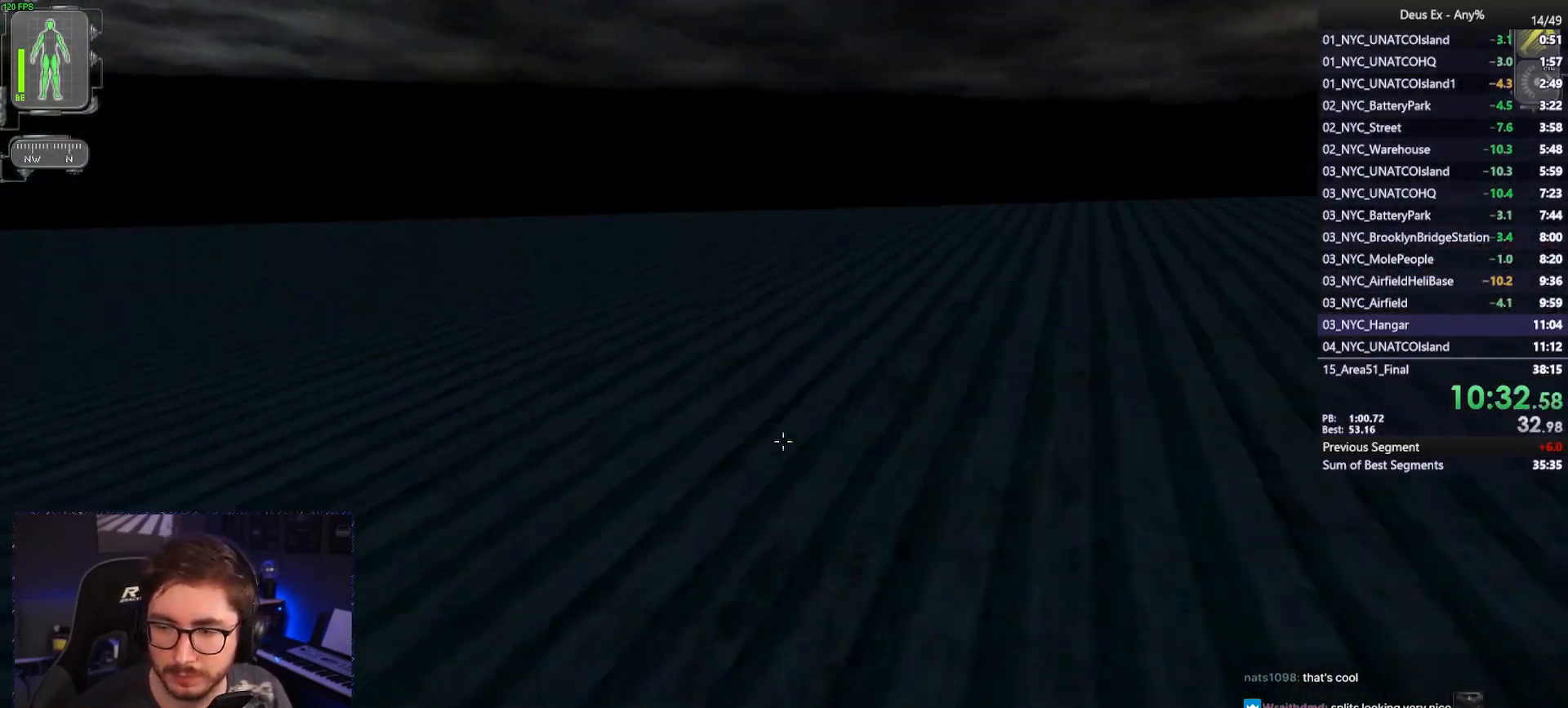
{"keys": ["w"], "mouse": [], "events": []}
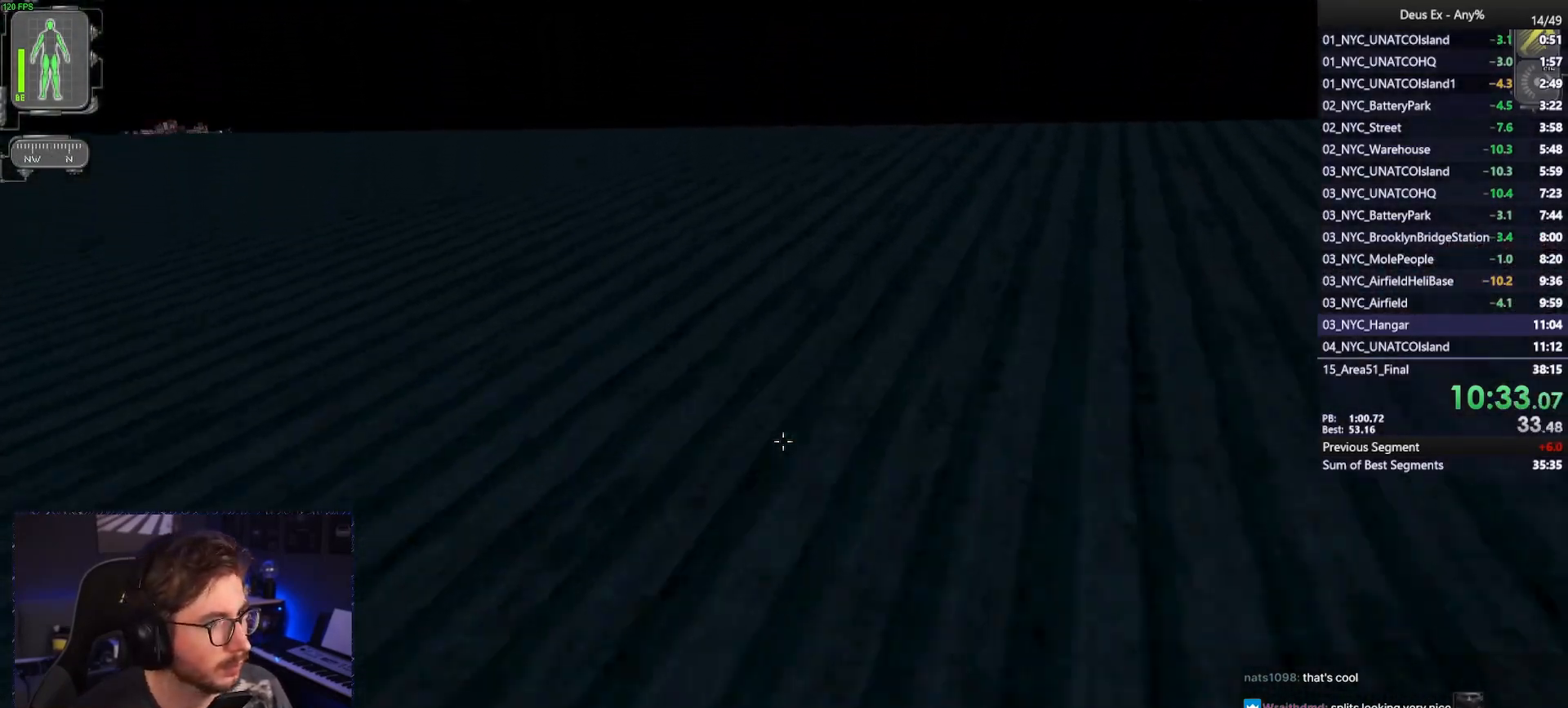
{"keys": ["w"], "mouse": [], "events": []}
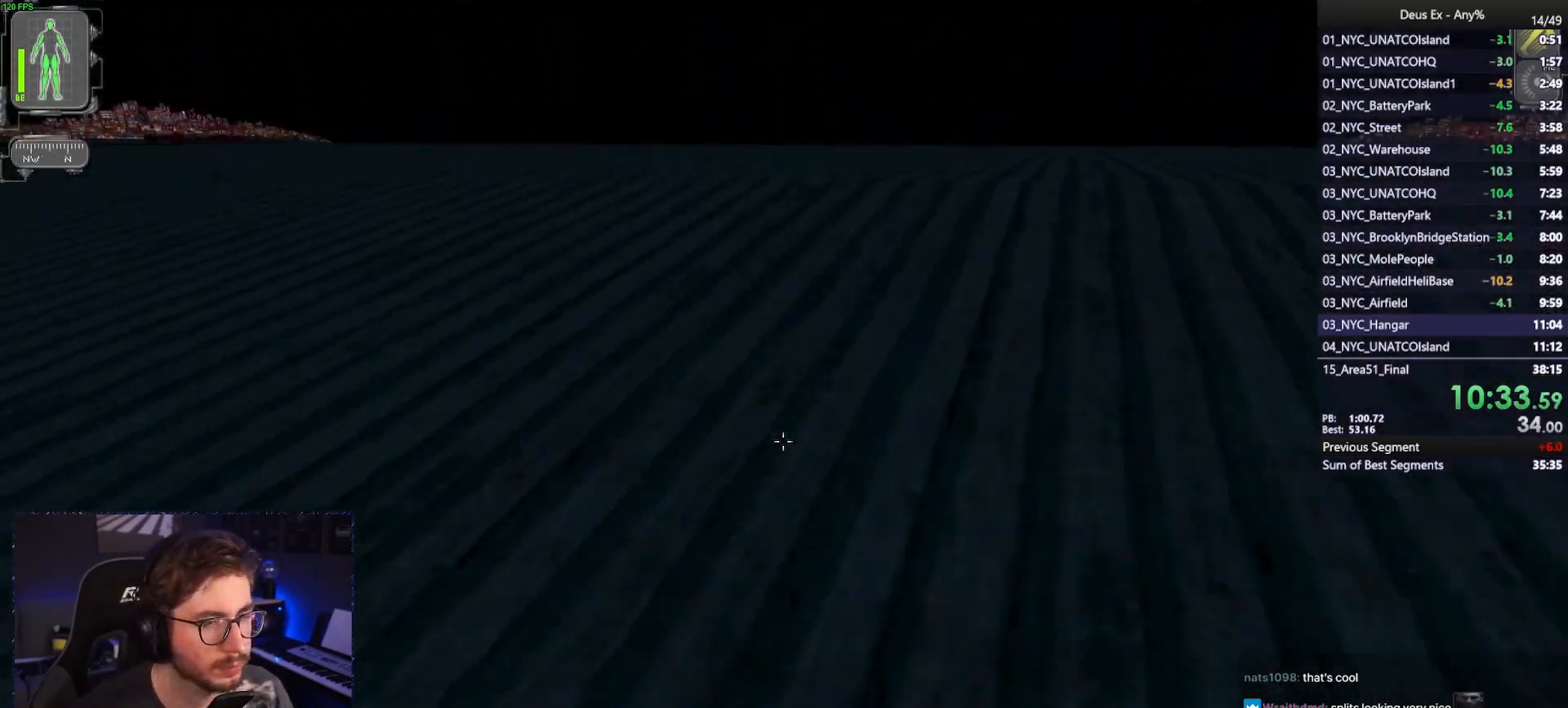
{"keys": ["w"], "mouse": [], "events": []}
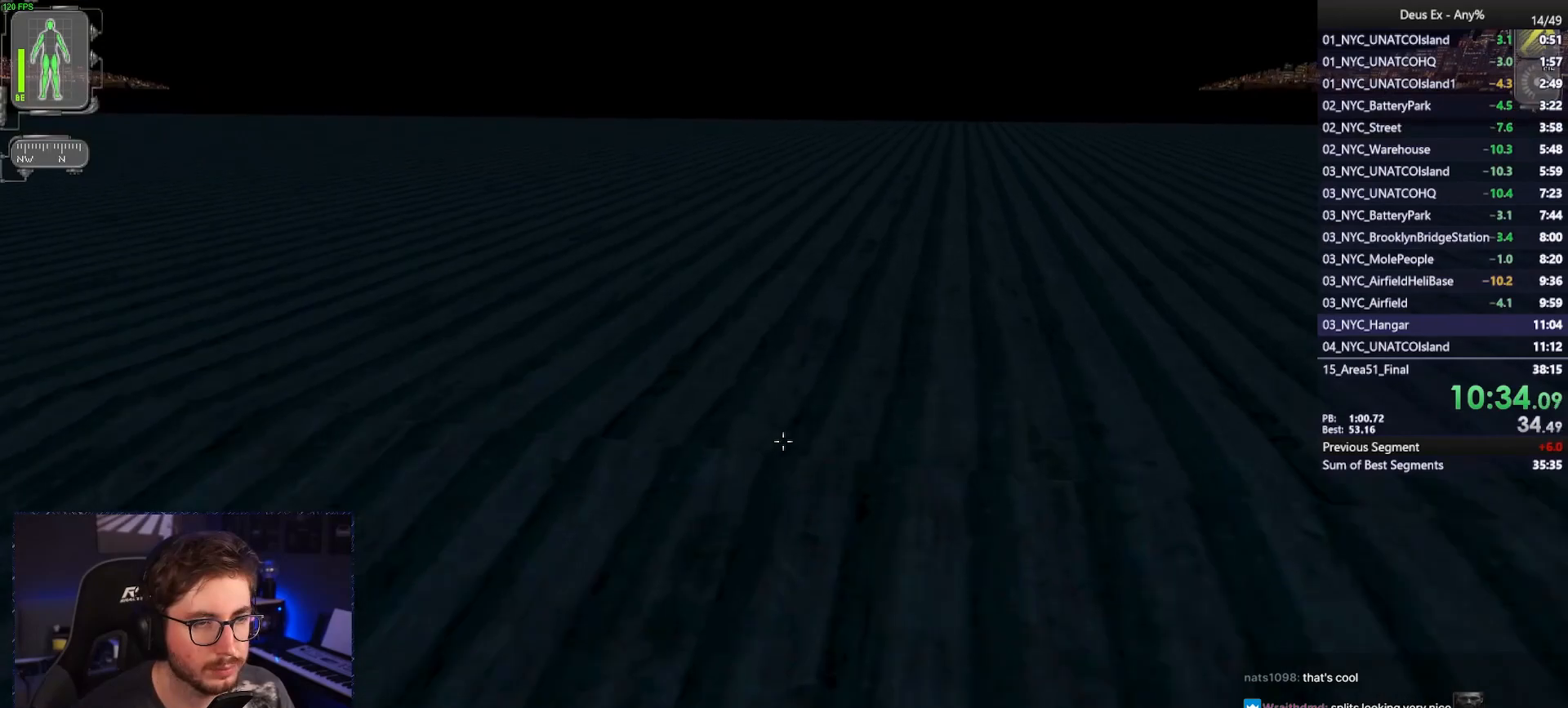
{"keys": ["w"], "mouse": [], "events": []}
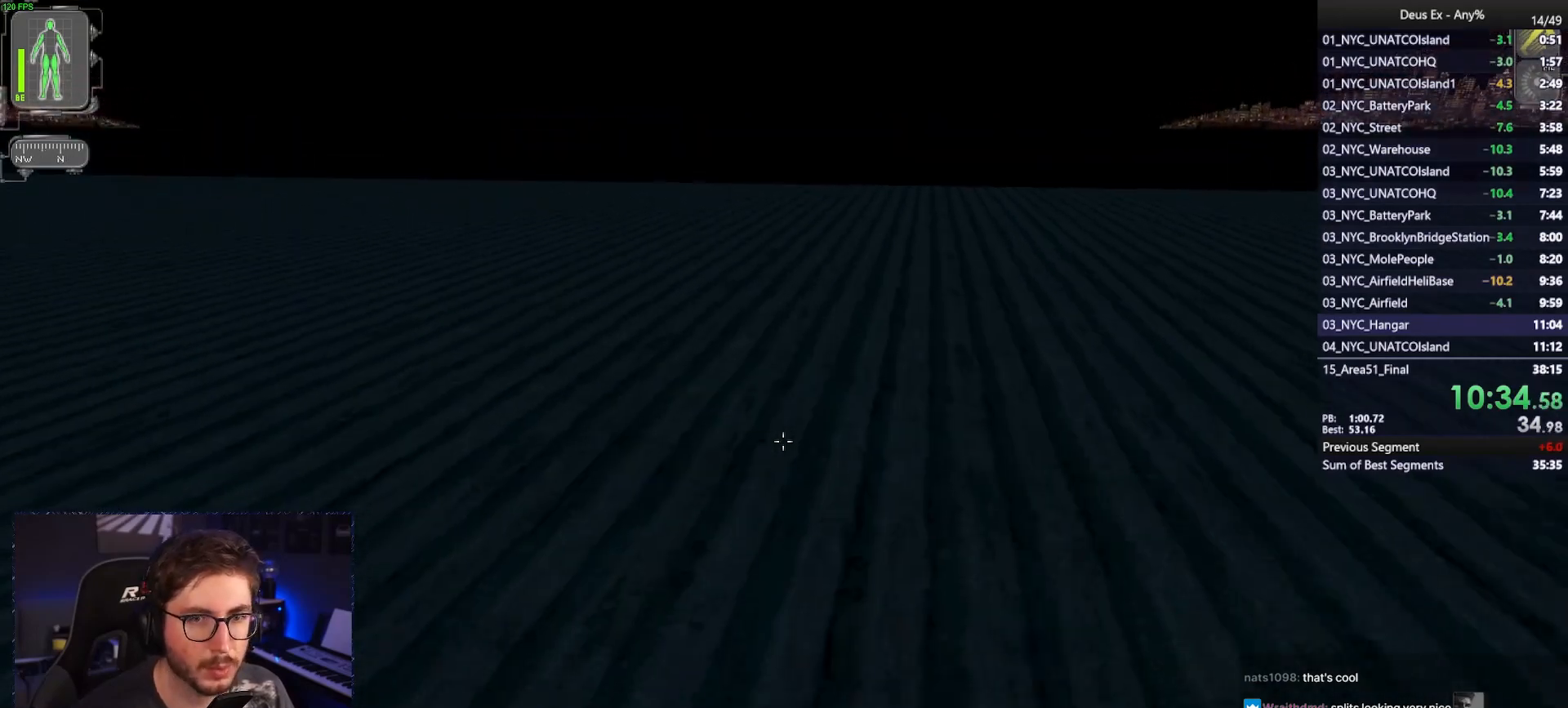
{"keys": ["w"], "mouse": [], "events": []}
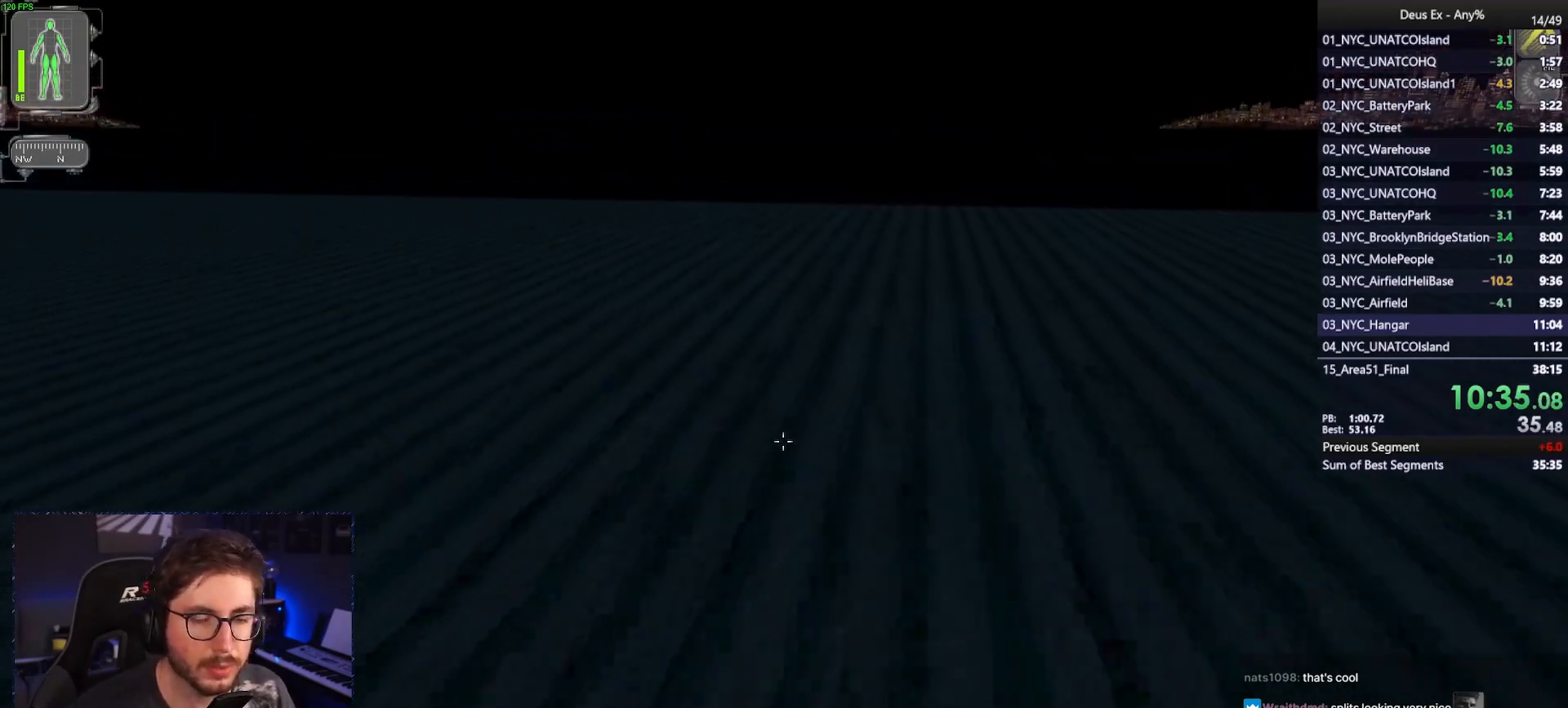
{"keys": ["w"], "mouse": [], "events": []}
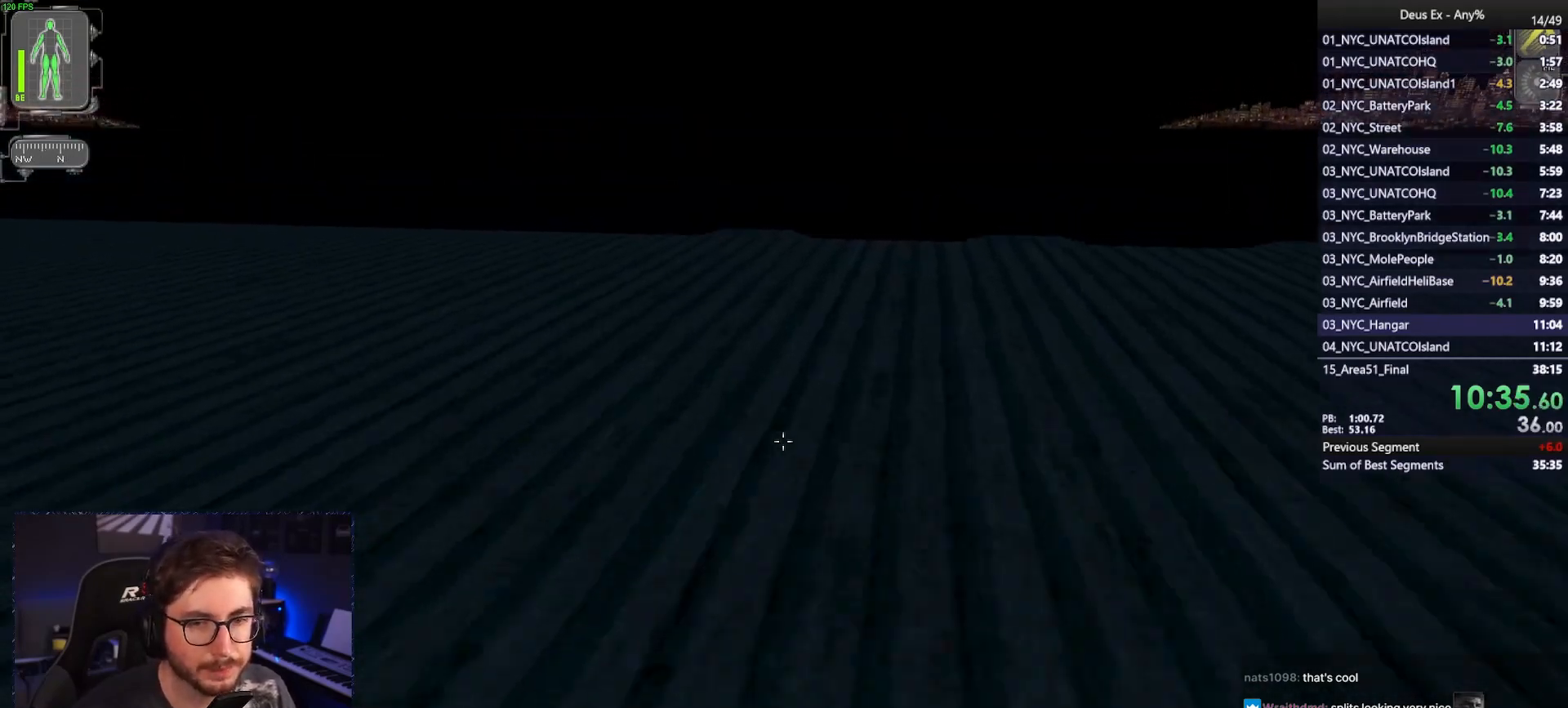
{"keys": ["w"], "mouse": [], "events": []}
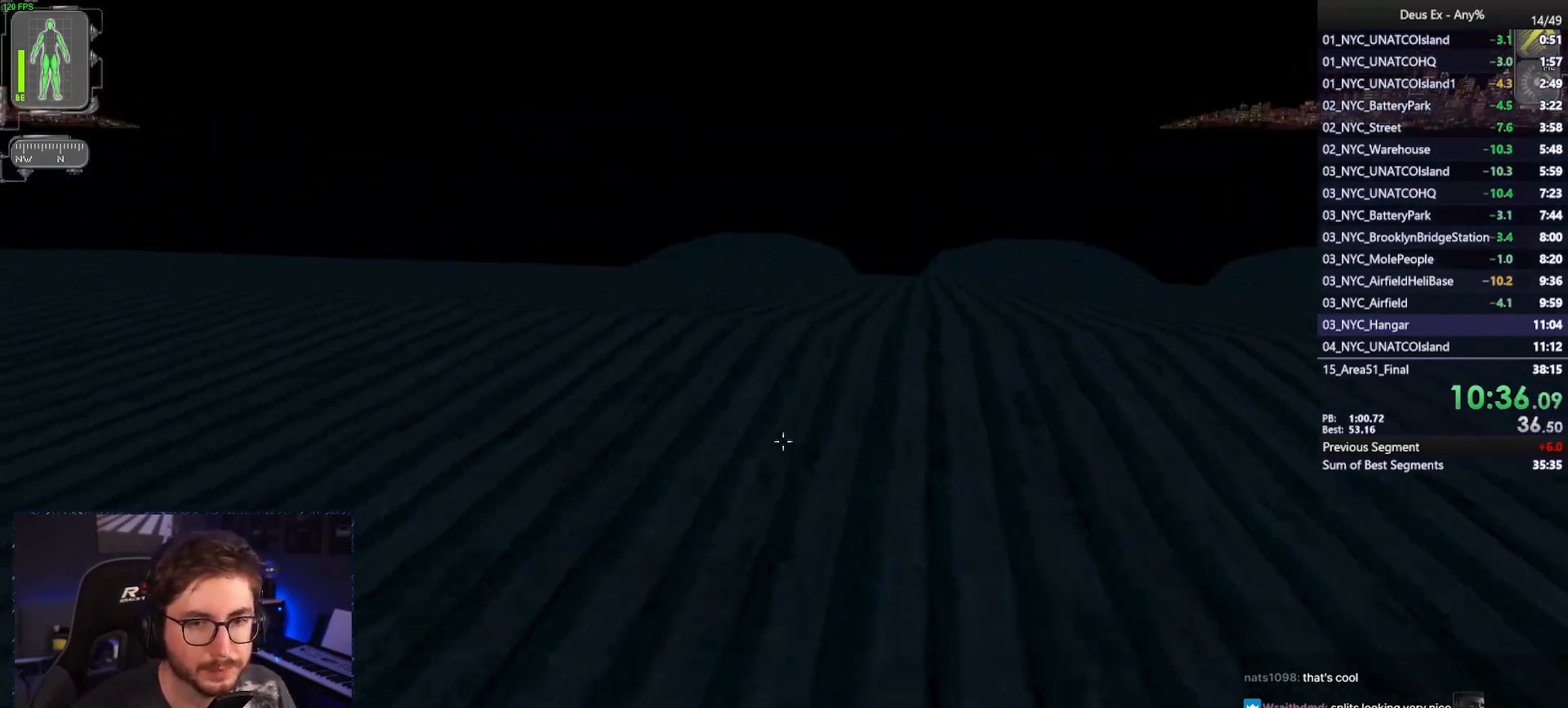
{"keys": ["w"], "mouse": [], "events": [[200, "a", "down"], [283, "a", "up"]]}
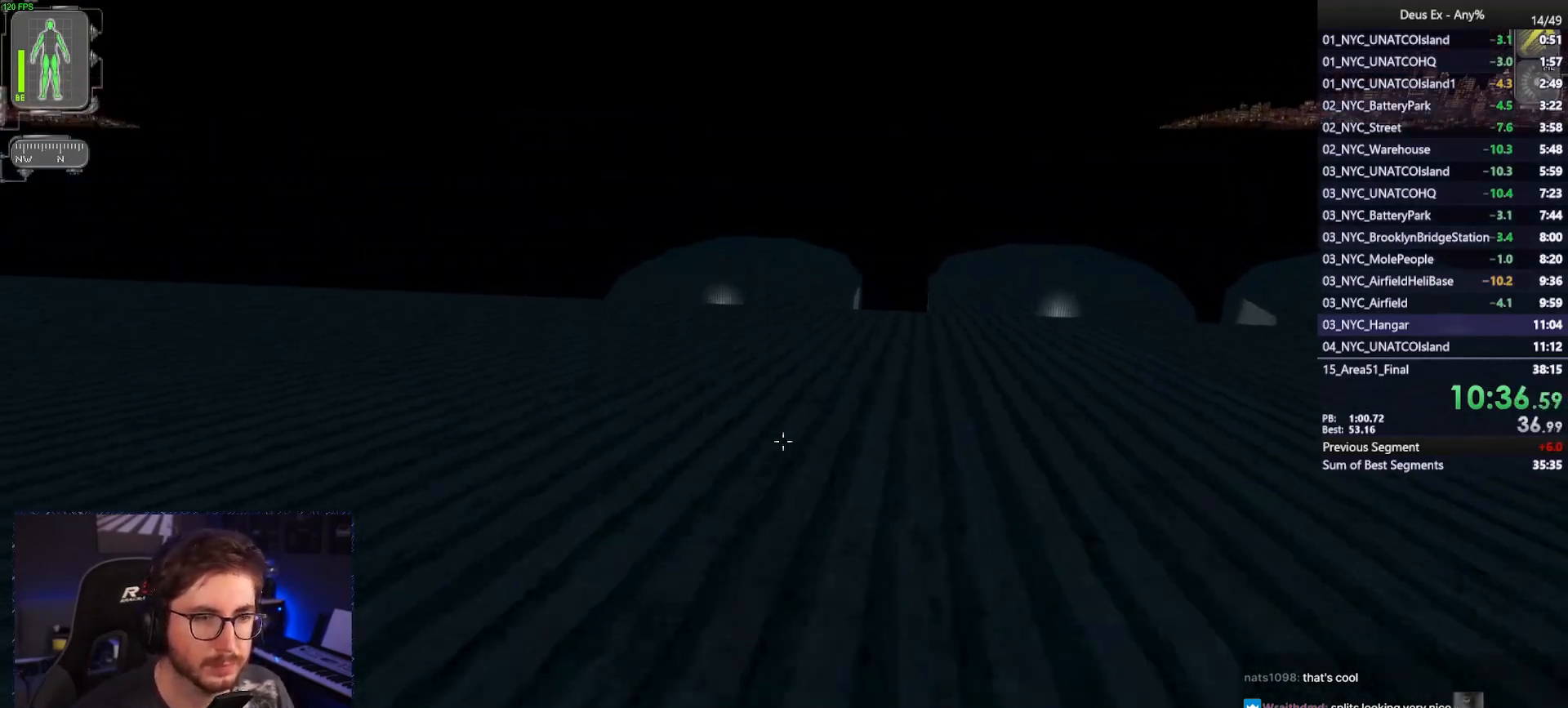
{"keys": ["w"], "mouse": [], "events": [[300, "a", "down"], [400, "a", "up"]]}
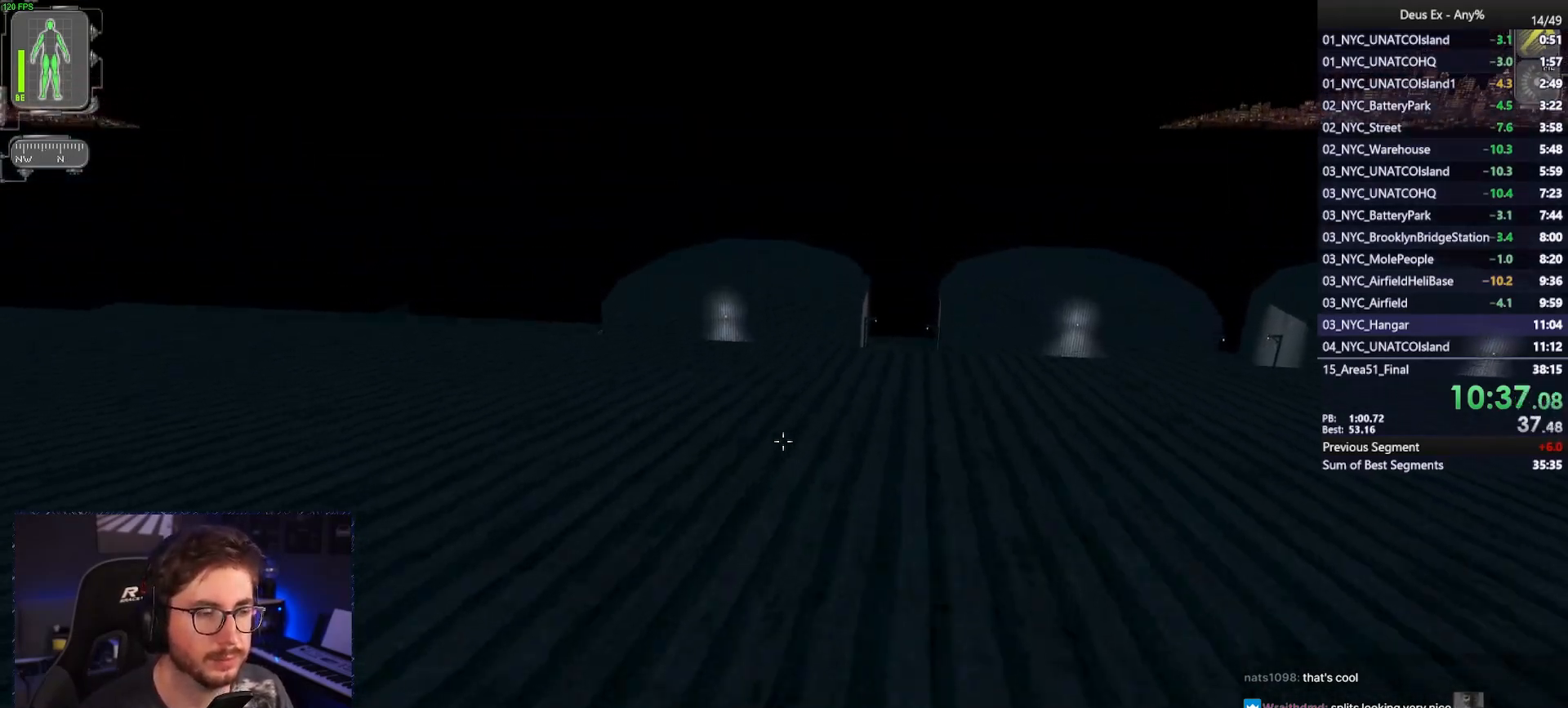
{"keys": ["w"], "mouse": [], "events": [[317, "a", "down"], [417, "a", "up"]]}
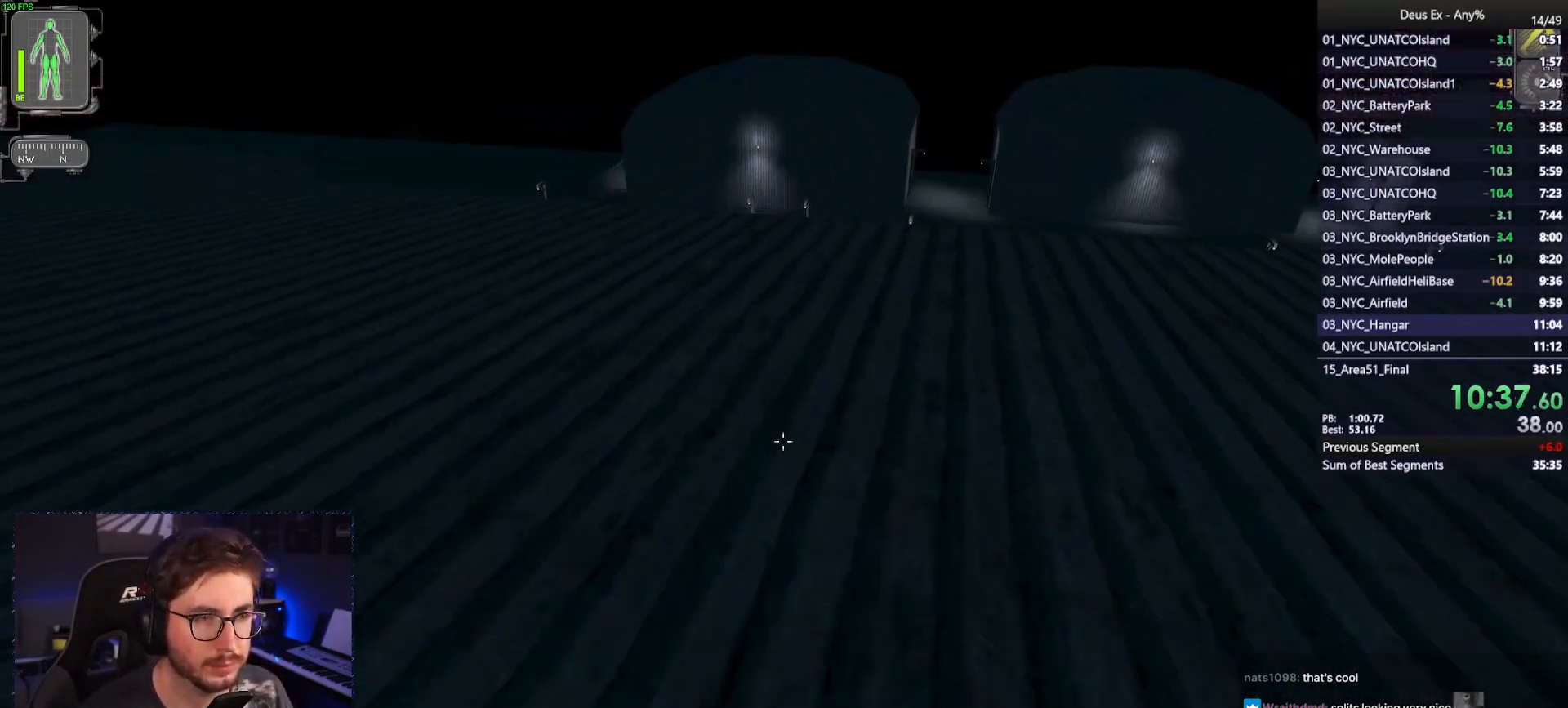
{"keys": ["w"], "mouse": [], "events": []}
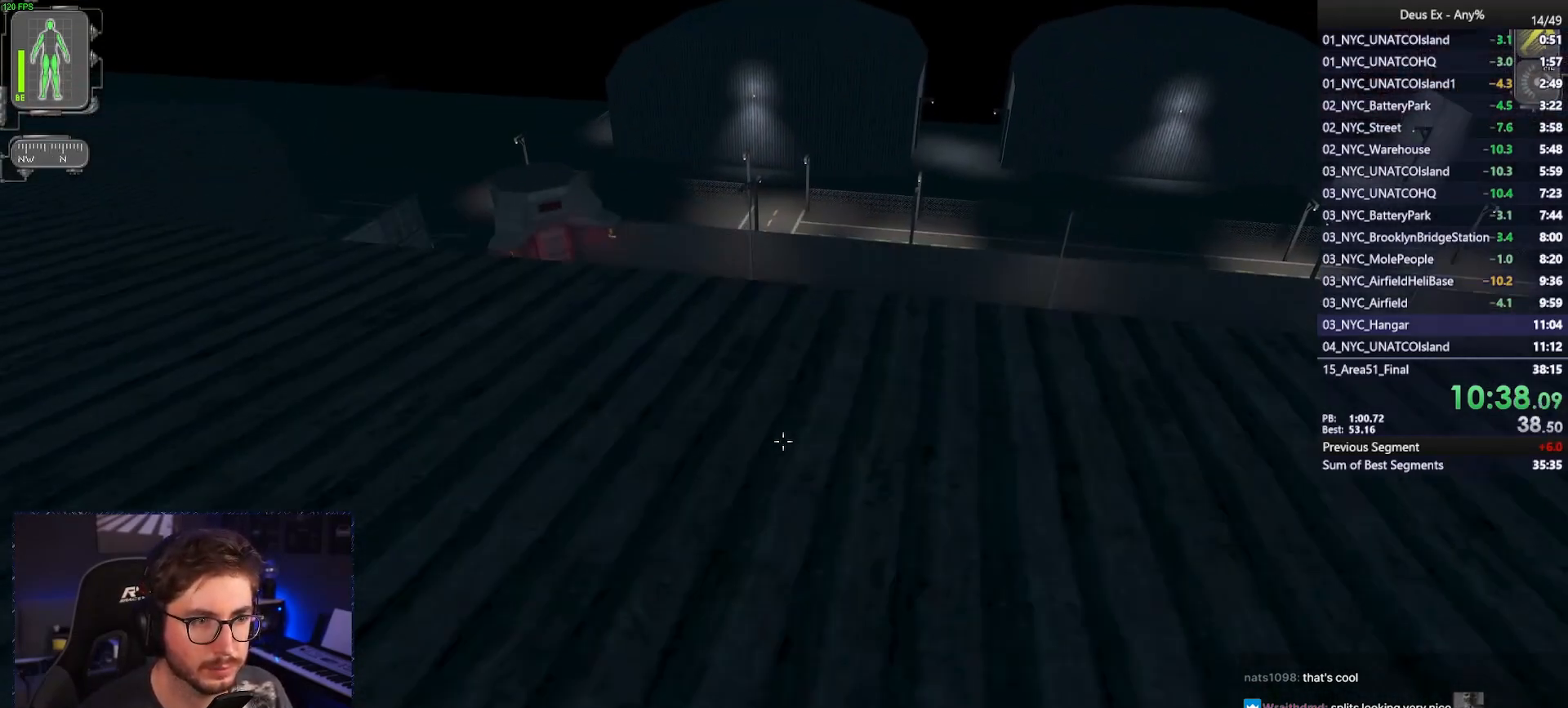
{"keys": ["w"], "mouse": [], "events": []}
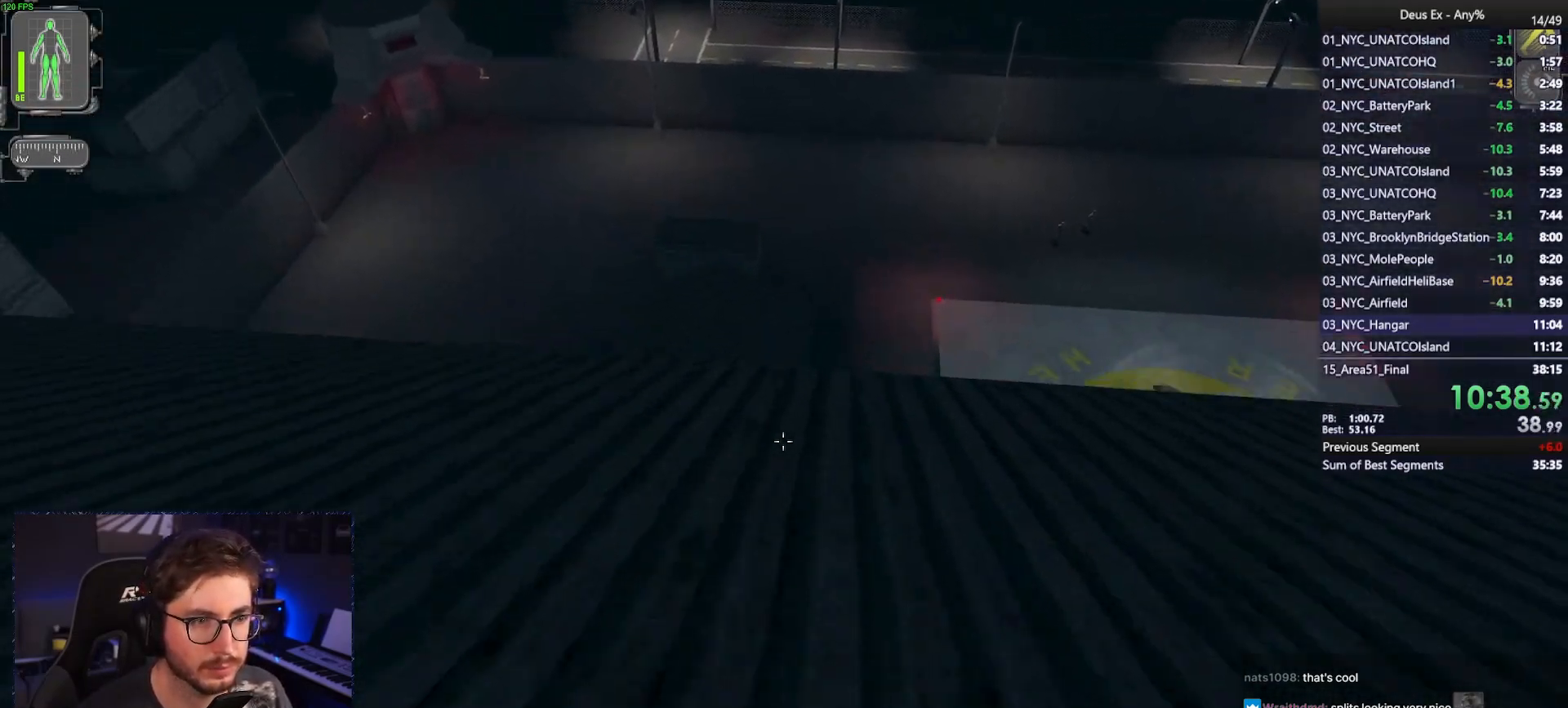
{"keys": ["w"], "mouse": [], "events": []}
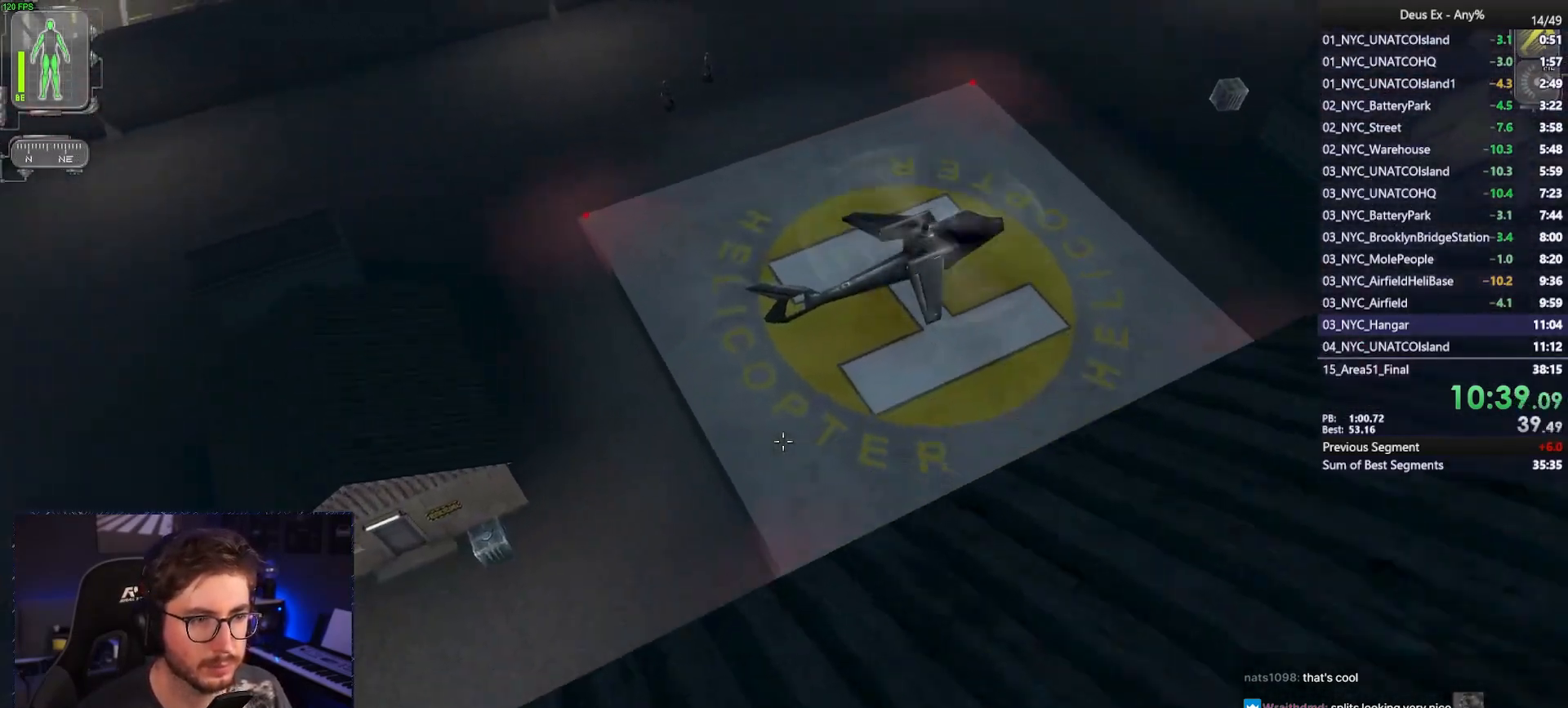
{"keys": ["w"], "mouse": [], "events": []}
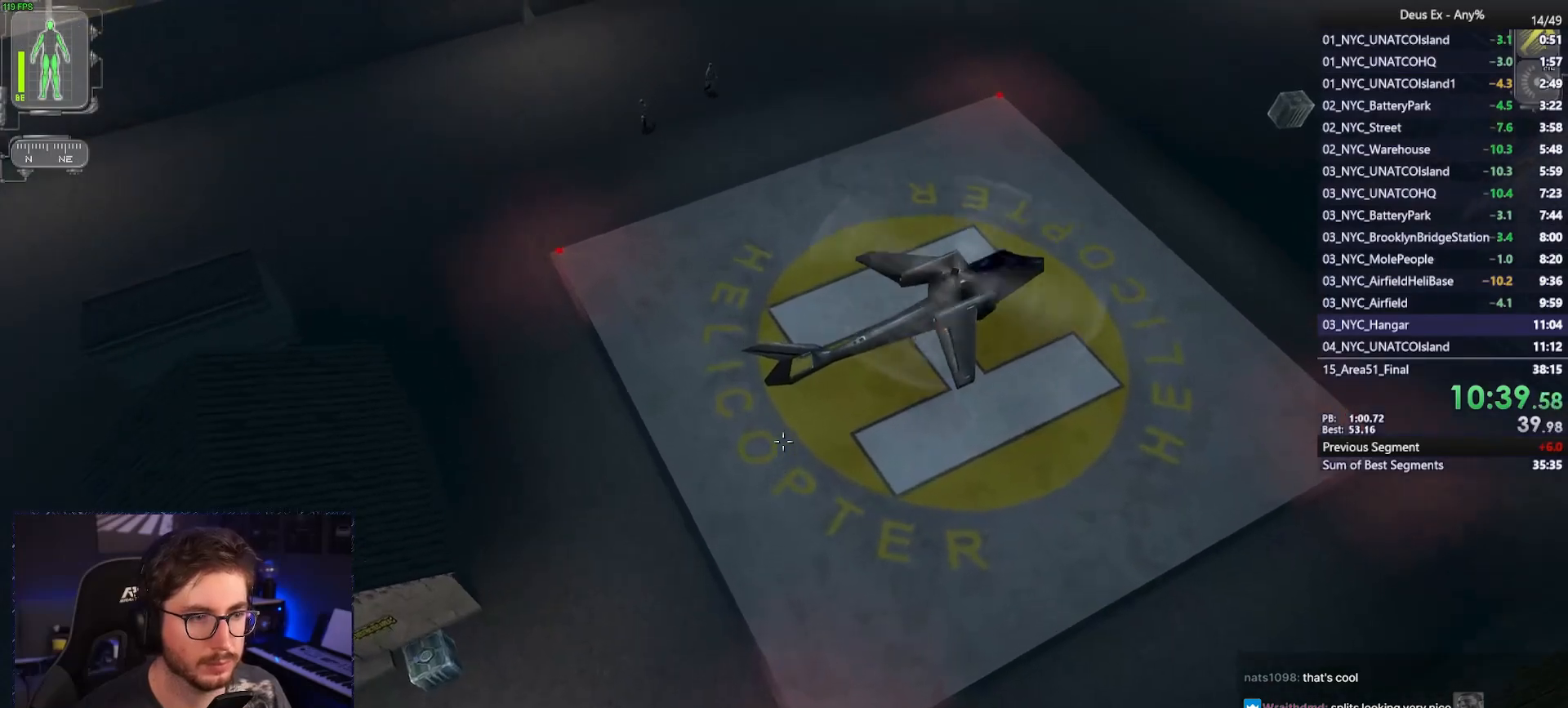
{"keys": ["a"], "mouse": [], "events": [[217, "a", "down"], [450, "w", "up"]]}
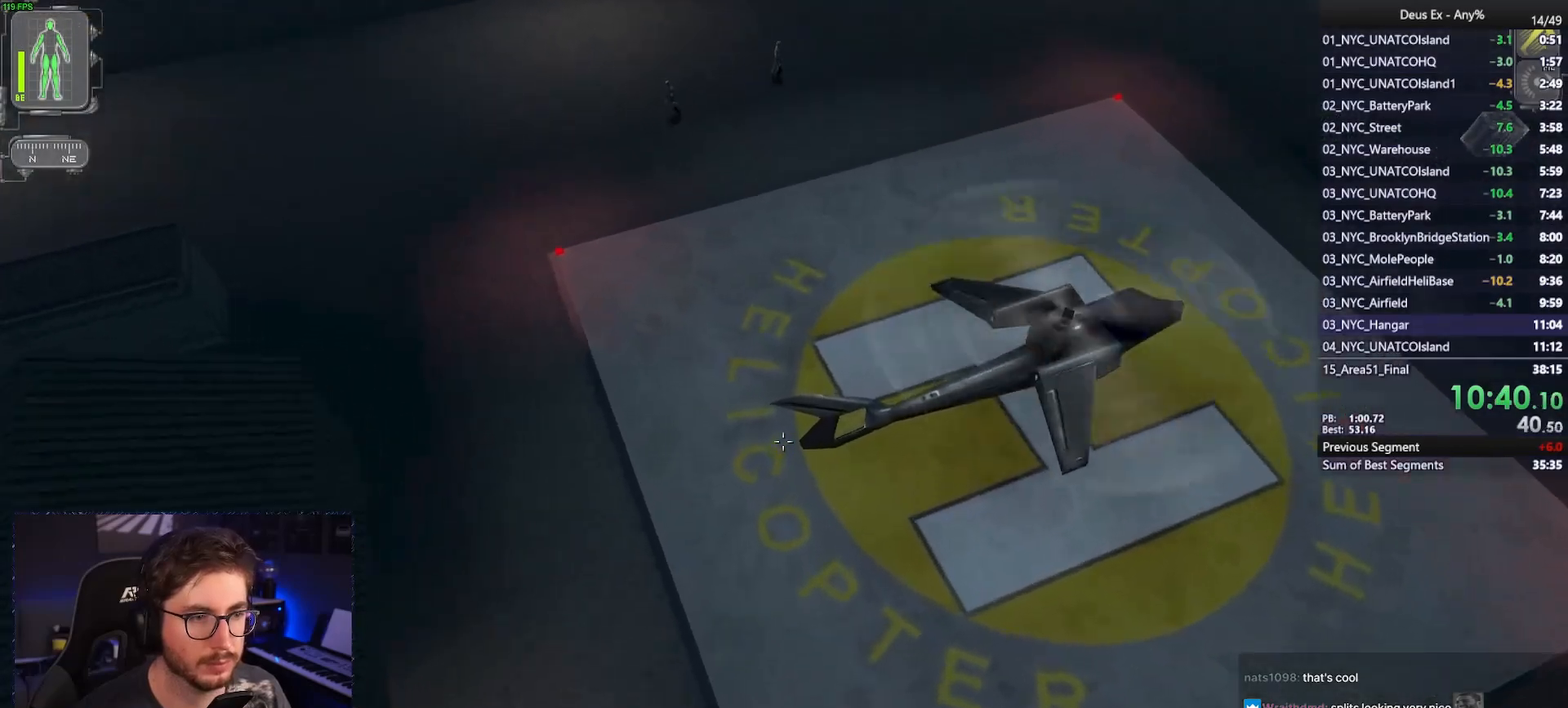
{"keys": ["a", "w"], "mouse": [], "events": [[417, "w", "down"]]}
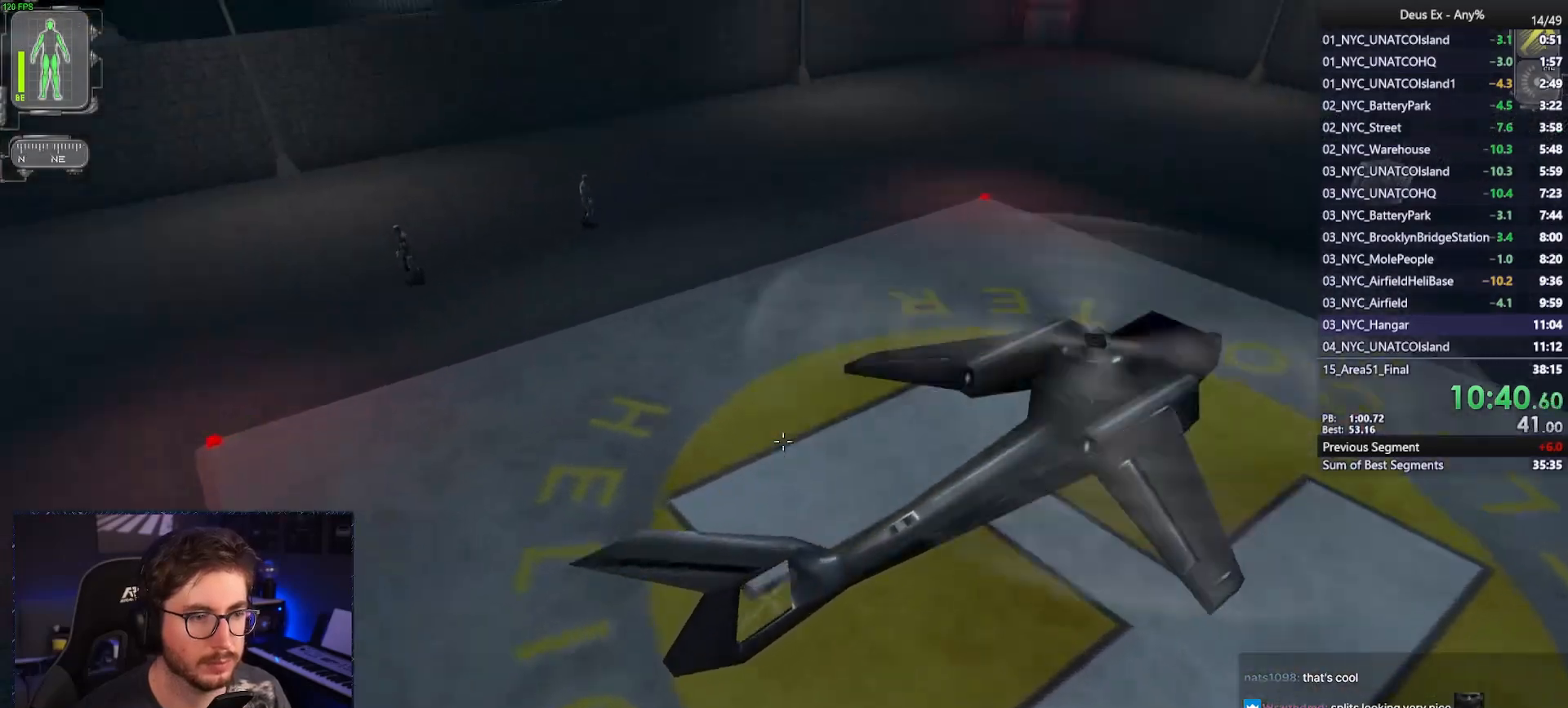
{"keys": ["a", "f"], "mouse": [], "events": [[17, "f", "down"], [50, "w", "up"], [283, "w", "down"], [333, "w", "up"]]}
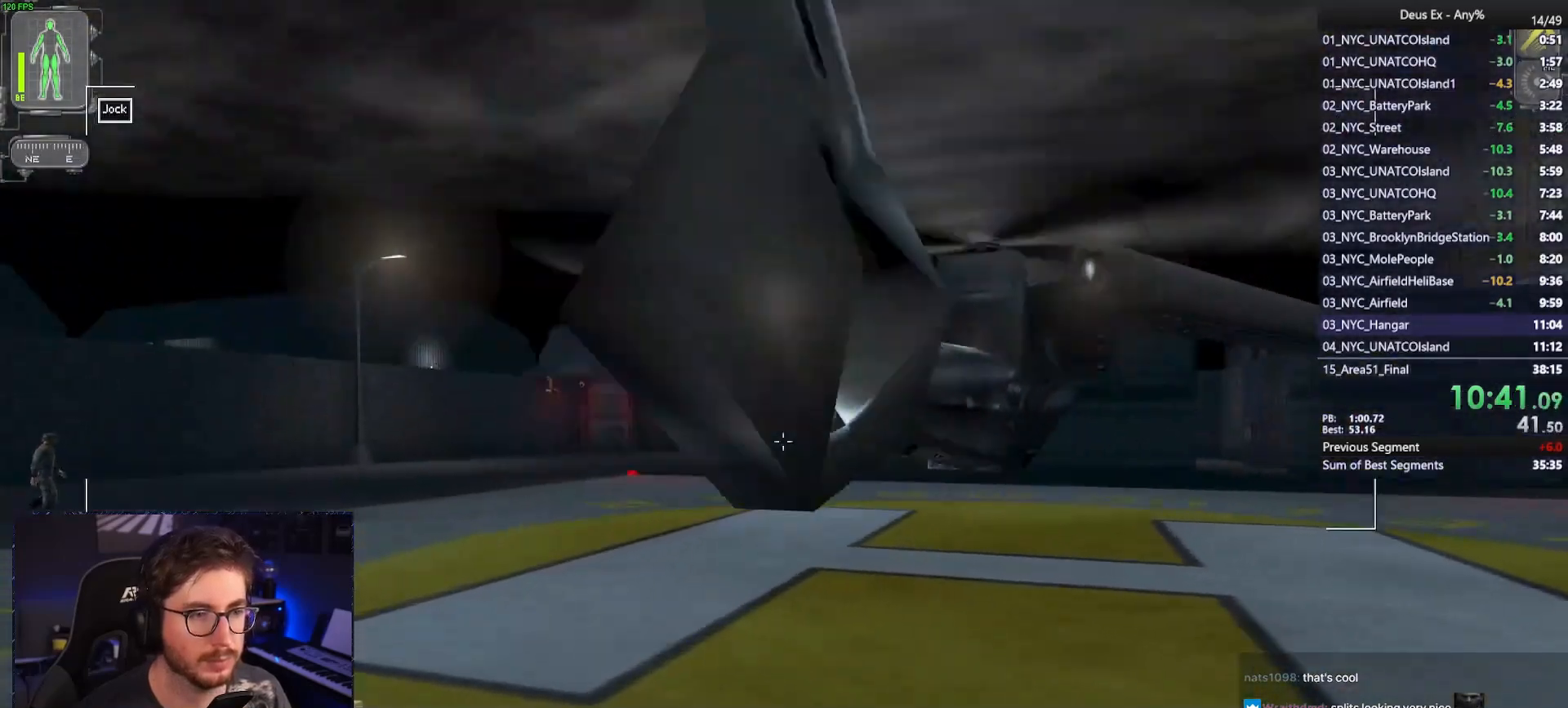
{"keys": ["a", "f", "w"], "mouse": [], "events": [[117, "w", "down"]]}
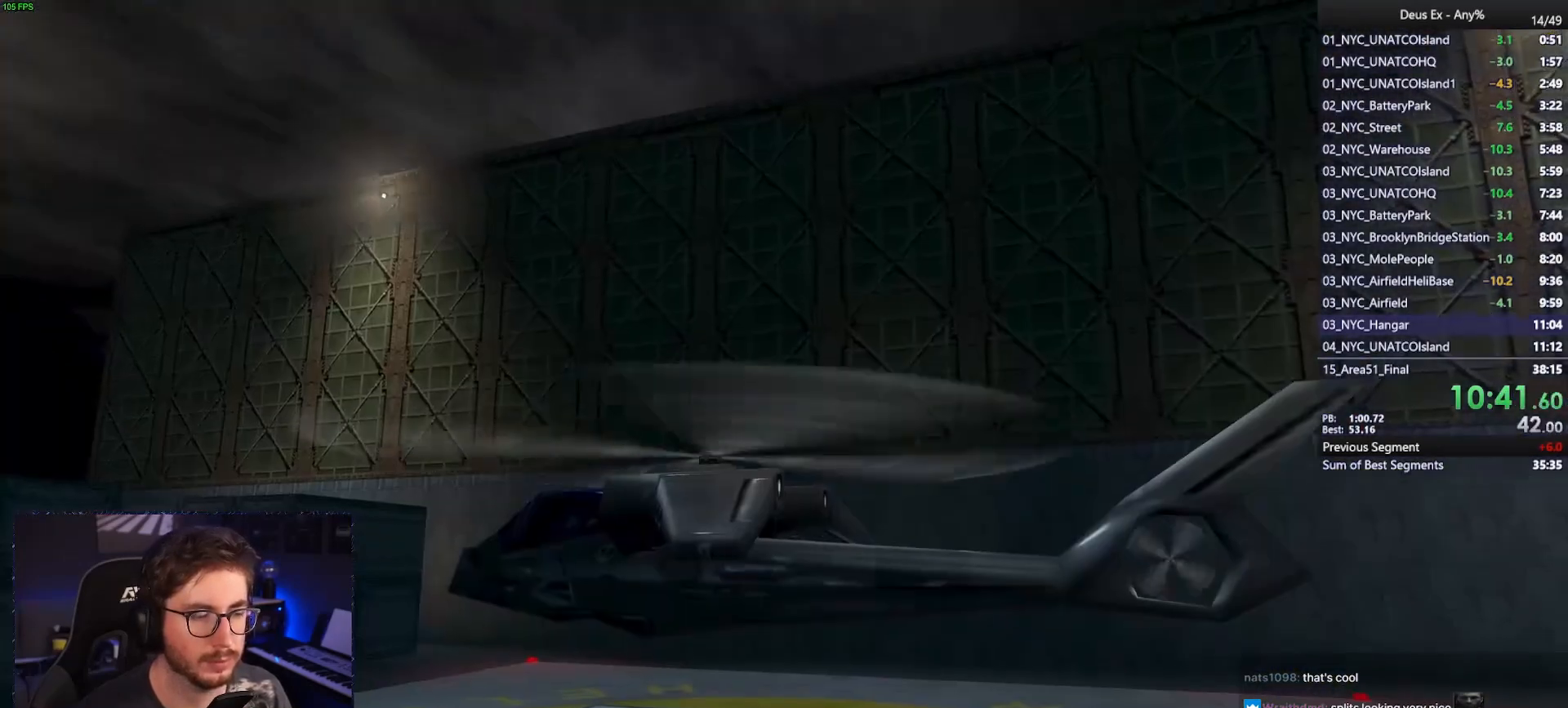
{"keys": [], "mouse": [], "events": [[283, "w", "up"], [317, "a", "up"], [317, "f", "up"]]}
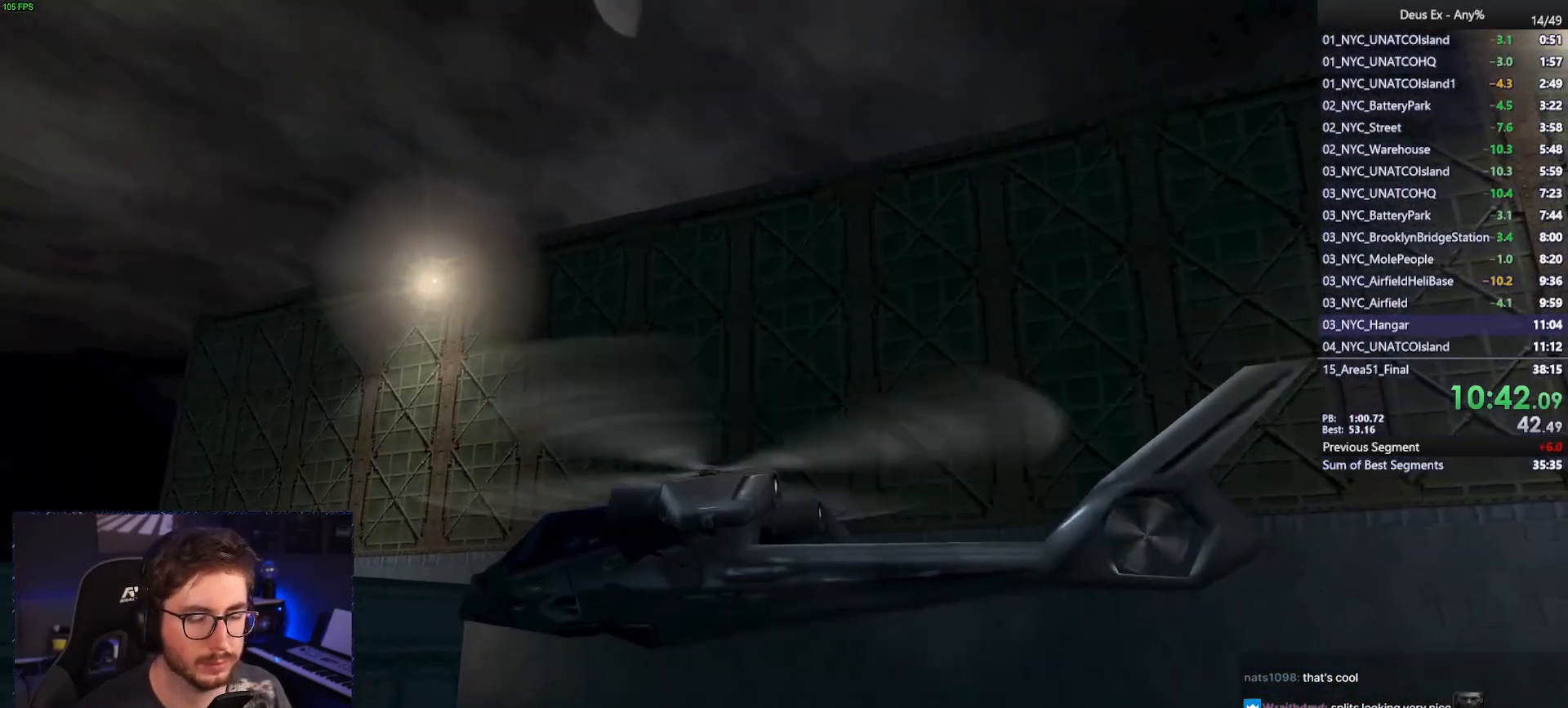
{"keys": [], "mouse": [], "events": []}
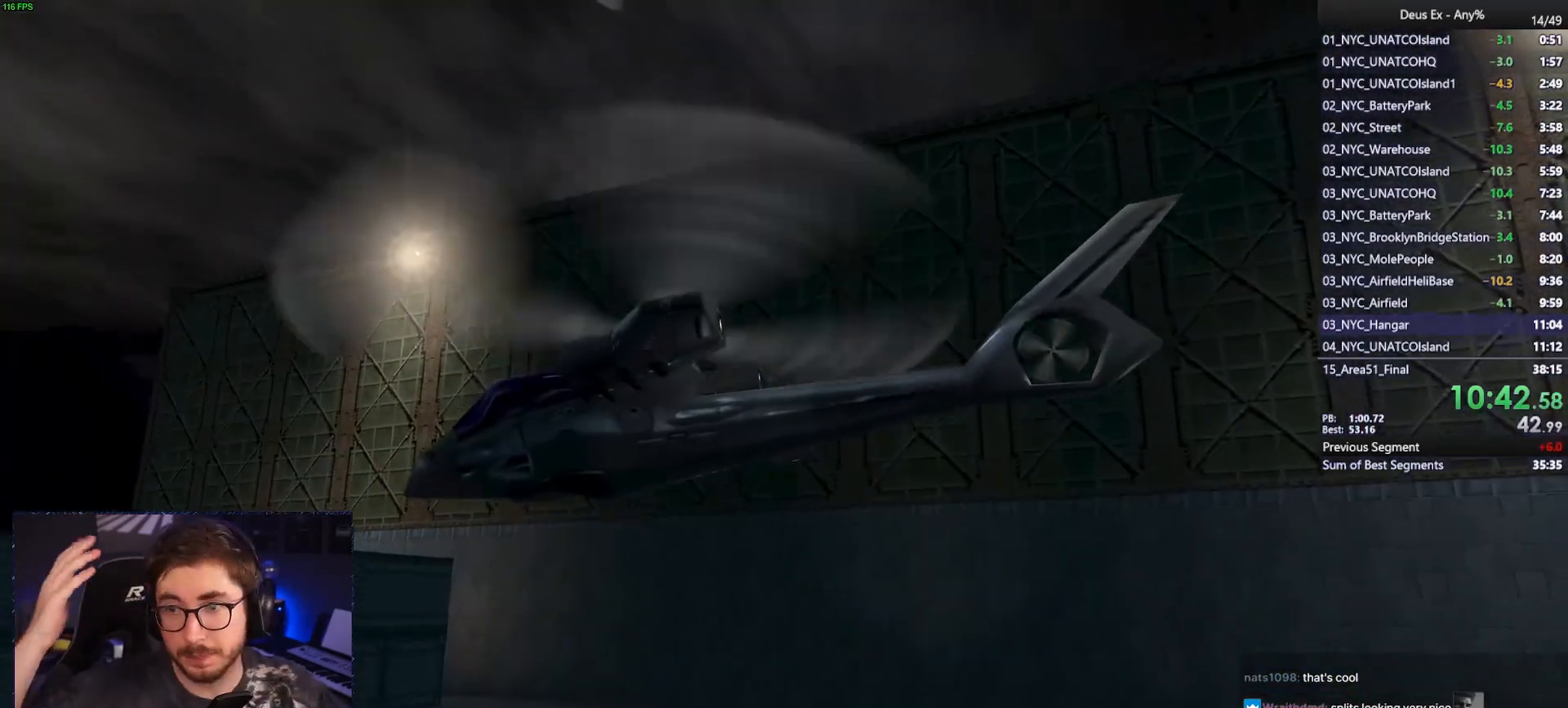
{"keys": [], "mouse": [], "events": []}
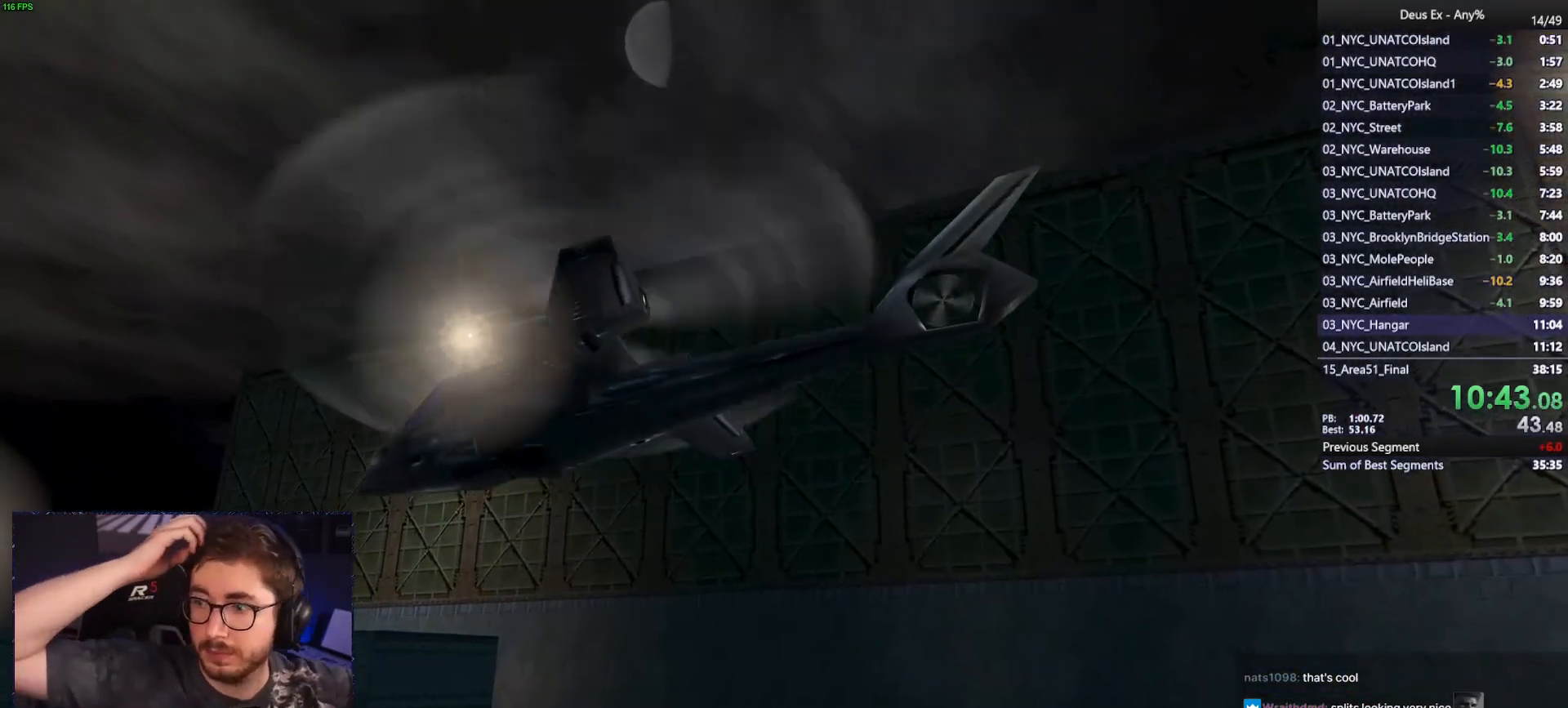
{"keys": [], "mouse": [], "events": []}
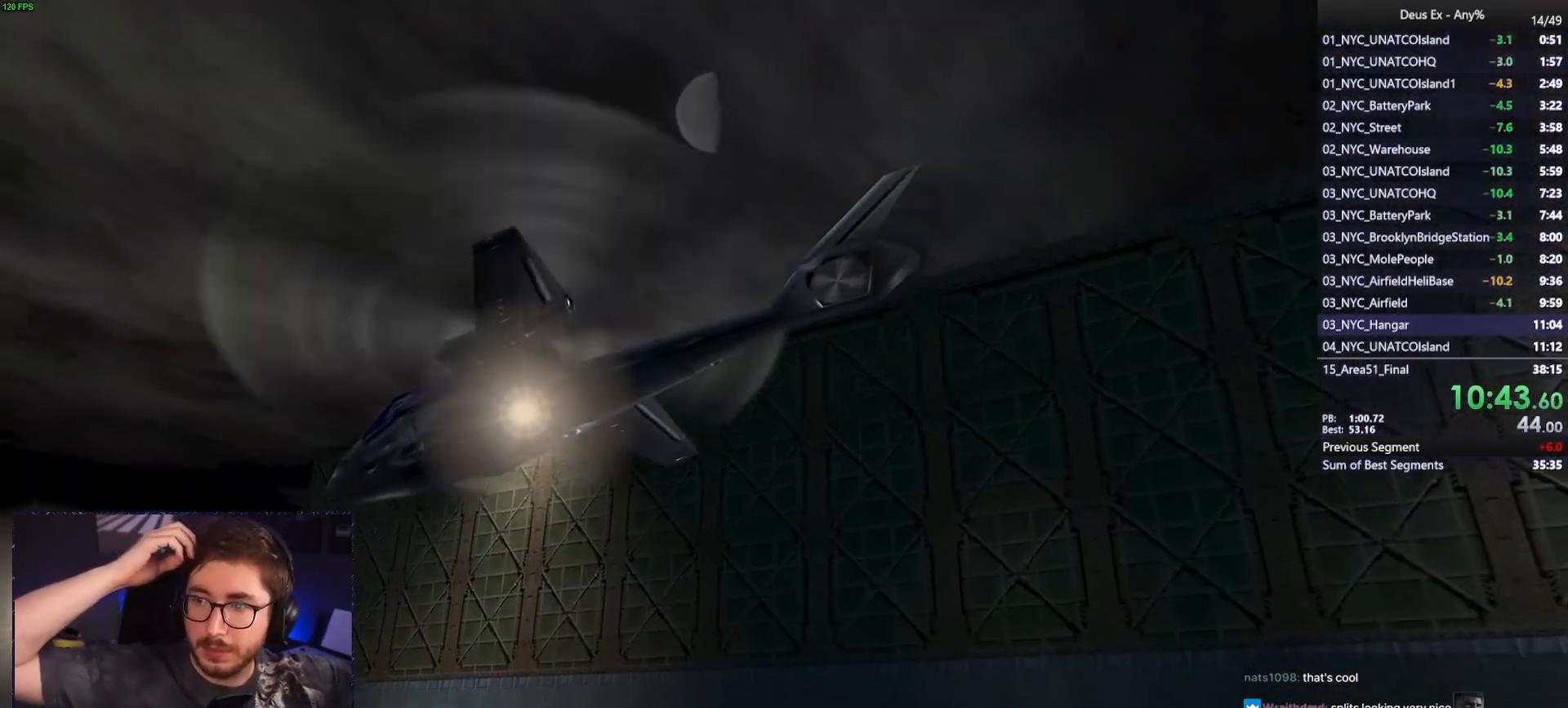
{"keys": [], "mouse": [], "events": []}
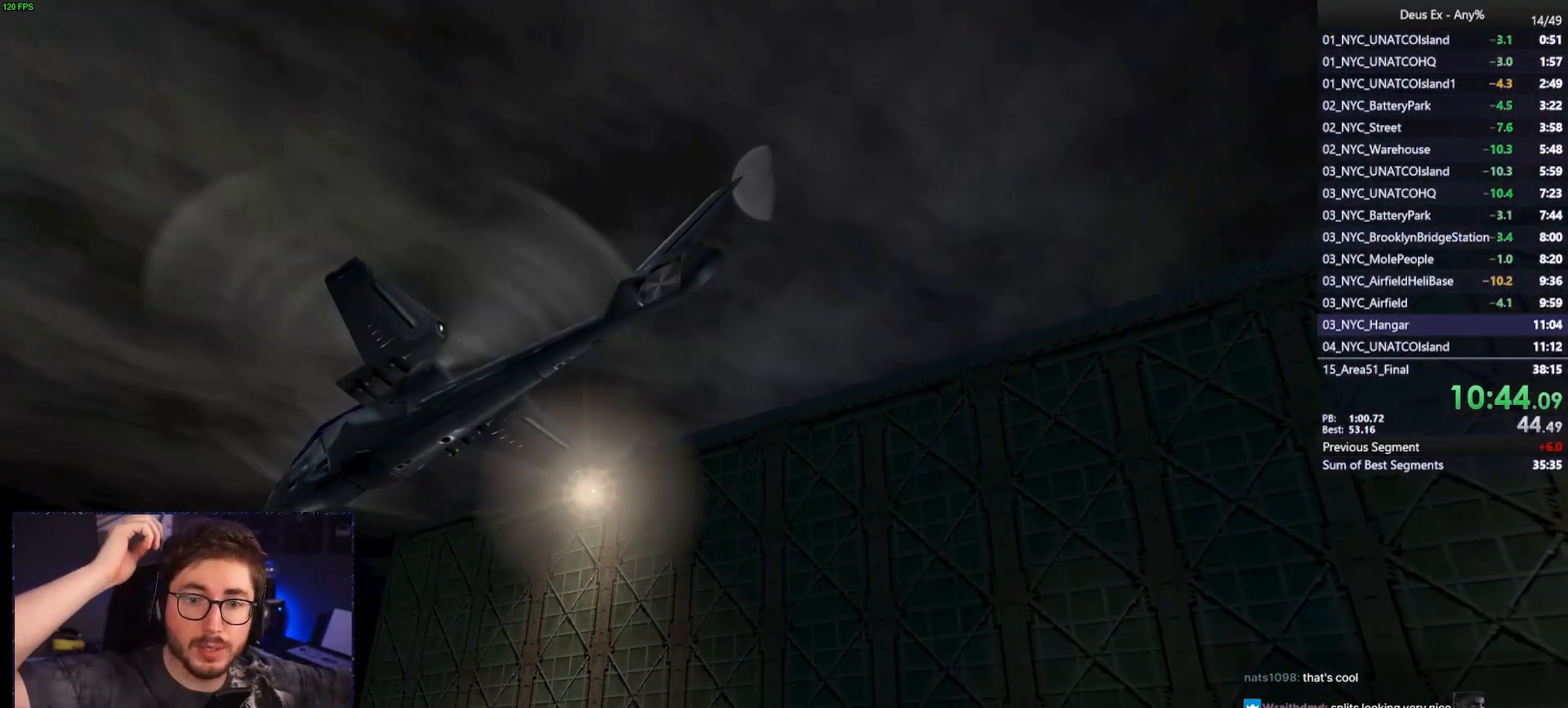
{"keys": [], "mouse": [], "events": []}